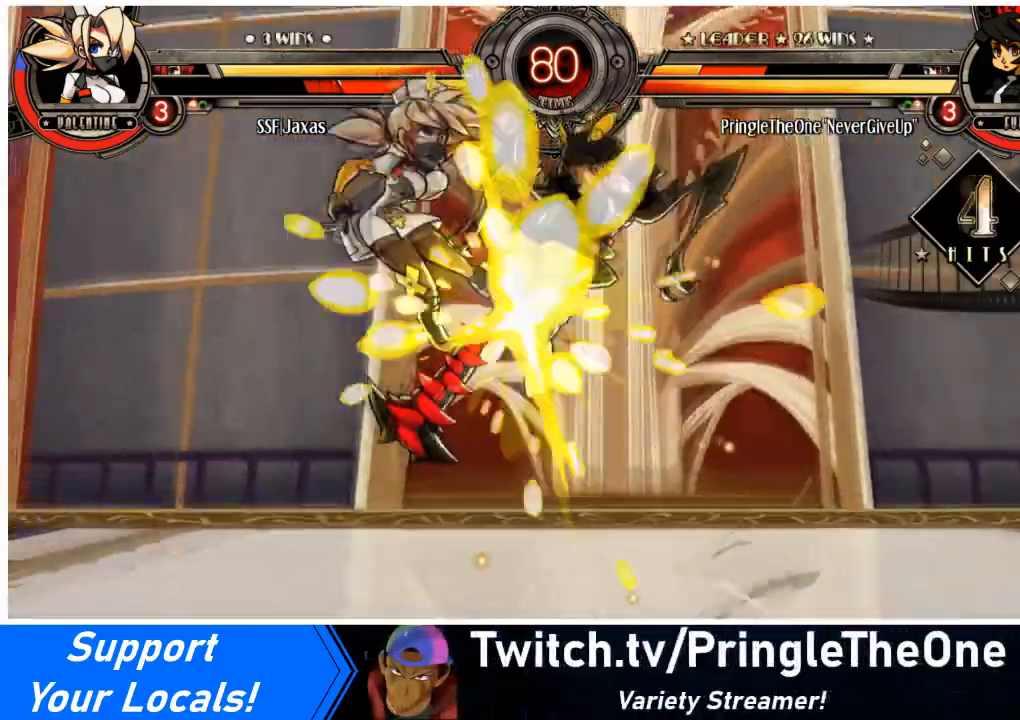
Gameplay with a controller (arcade stick); each line is a JSON object with the inputs held at the frame after it. "events" lists button and stick changes between this image and that frame as [ms after this image, input, new state], when the widget could be followed in between. Not read: L3 R3.
{"buttons": ["DPAD_LEFT"], "events": []}
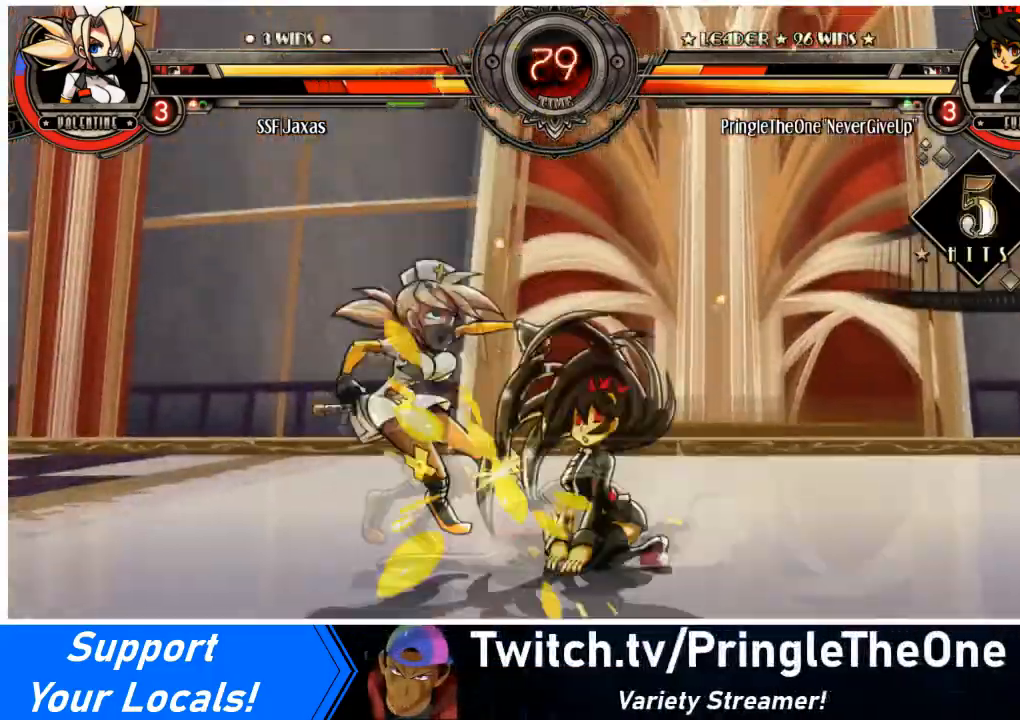
{"buttons": ["DPAD_LEFT"], "events": [[33, "DPAD_DOWN", "down"], [367, "DPAD_DOWN", "up"]]}
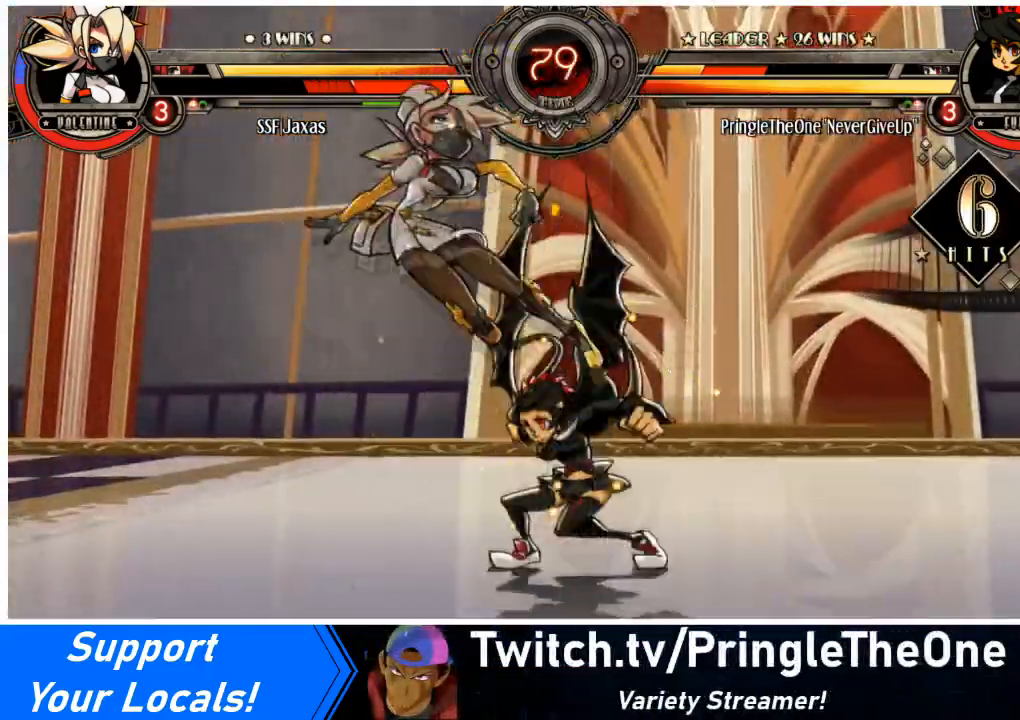
{"buttons": ["DPAD_LEFT"], "events": []}
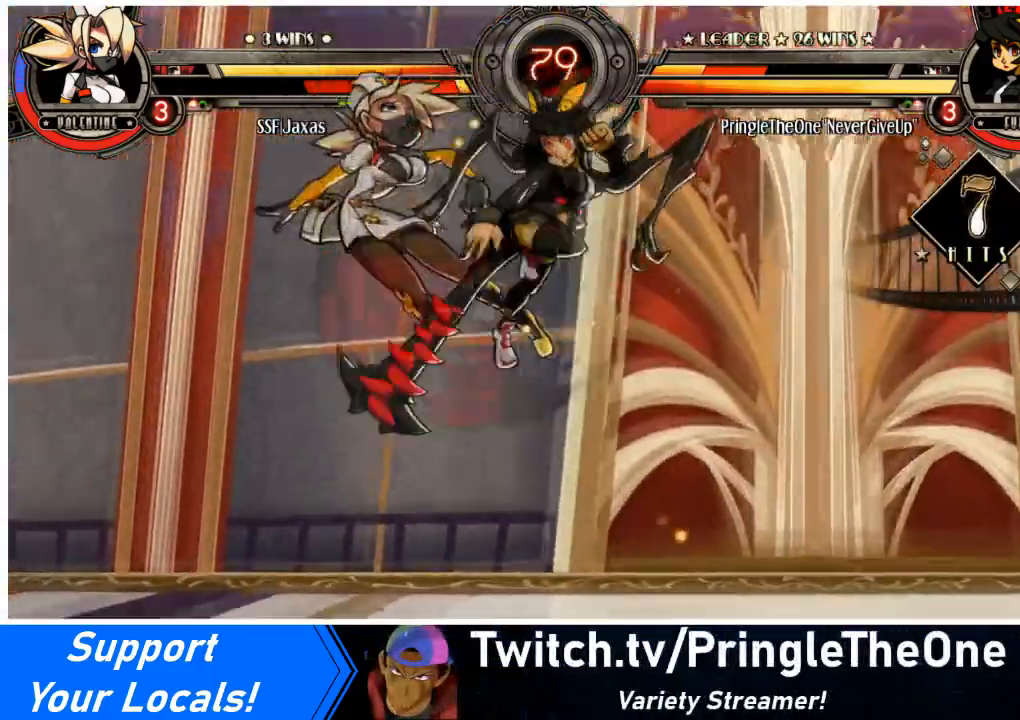
{"buttons": ["DPAD_LEFT"], "events": []}
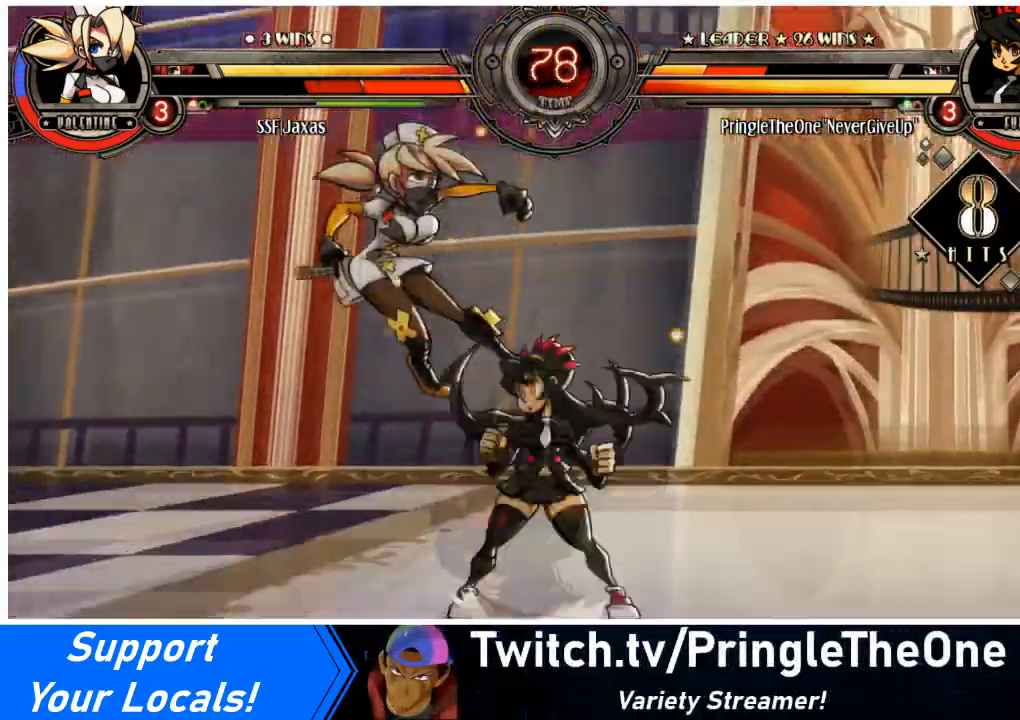
{"buttons": ["DPAD_DOWN", "DPAD_LEFT"], "events": [[100, "DPAD_DOWN", "down"]]}
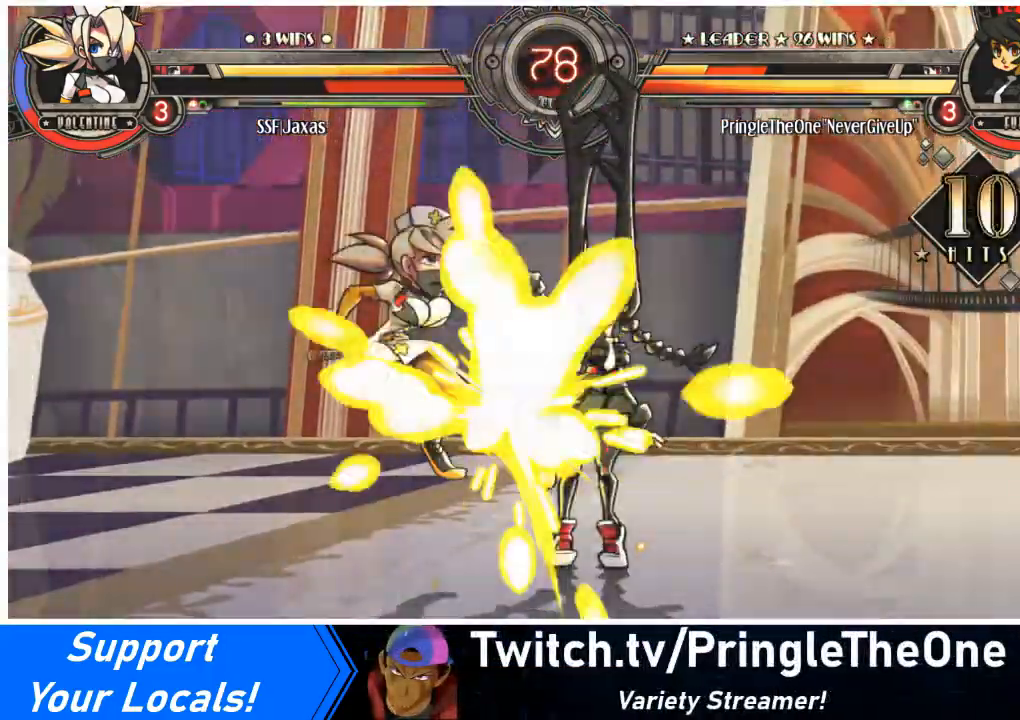
{"buttons": ["DPAD_LEFT"], "events": [[200, "DPAD_DOWN", "up"]]}
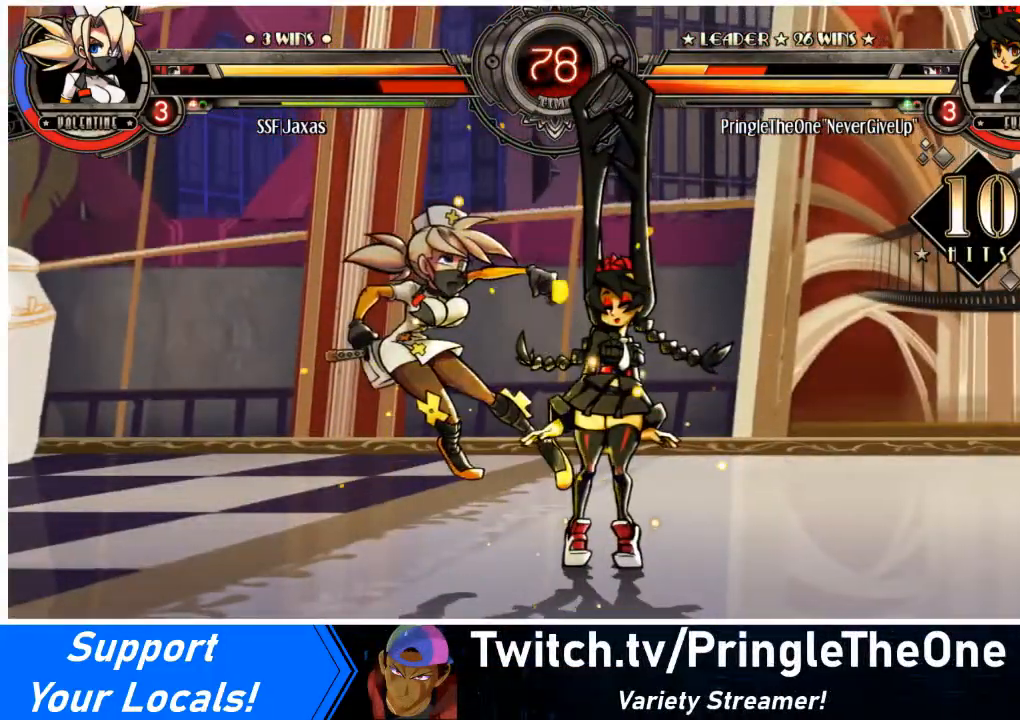
{"buttons": ["DPAD_LEFT"], "events": []}
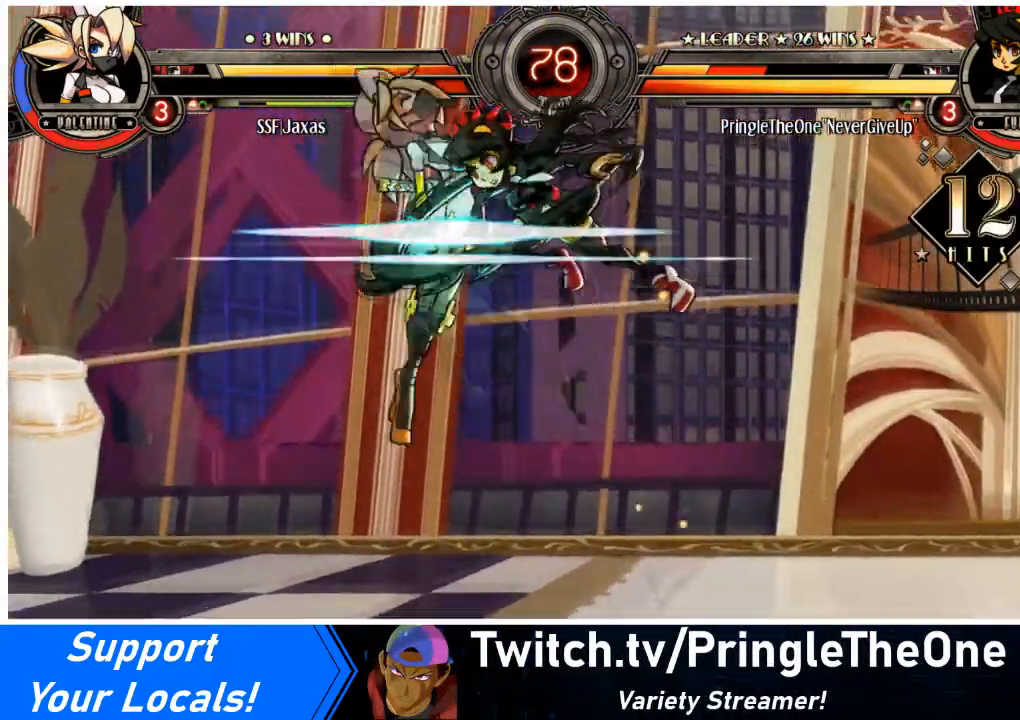
{"buttons": ["SQUARE", "DPAD_LEFT"], "events": [[133, "SQUARE", "down"], [300, "SQUARE", "up"], [433, "SQUARE", "down"]]}
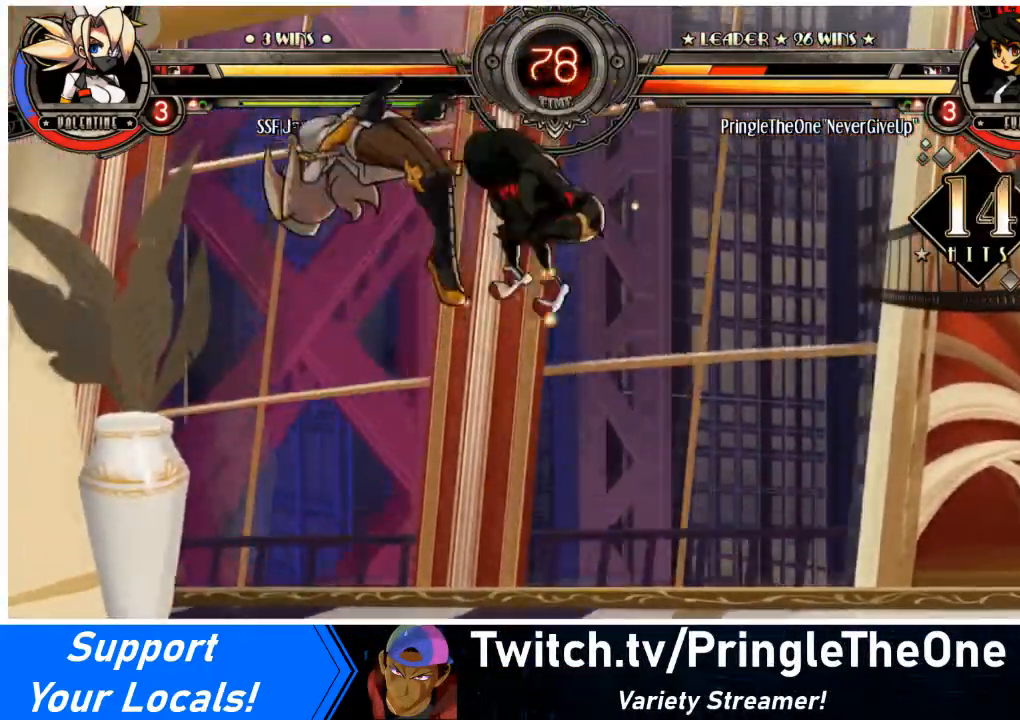
{"buttons": ["SQUARE", "DPAD_LEFT"], "events": [[67, "SQUARE", "up"], [200, "SQUARE", "down"], [300, "SQUARE", "up"], [434, "SQUARE", "down"]]}
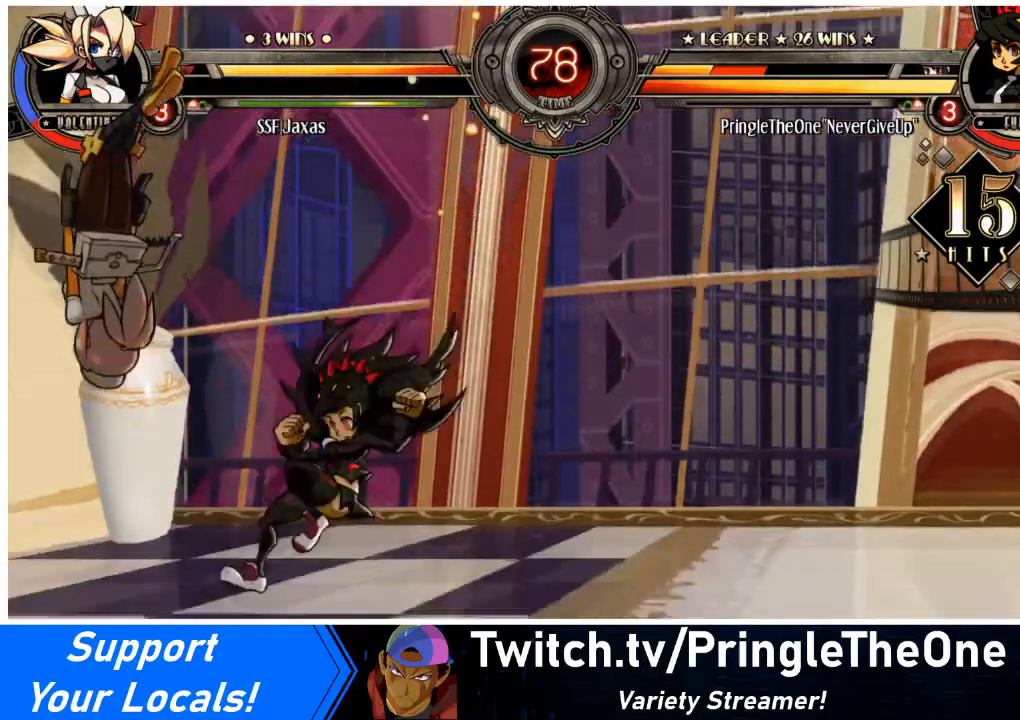
{"buttons": ["SQUARE", "DPAD_LEFT"], "events": [[66, "SQUARE", "up"], [200, "SQUARE", "down"], [333, "SQUARE", "up"], [433, "SQUARE", "down"]]}
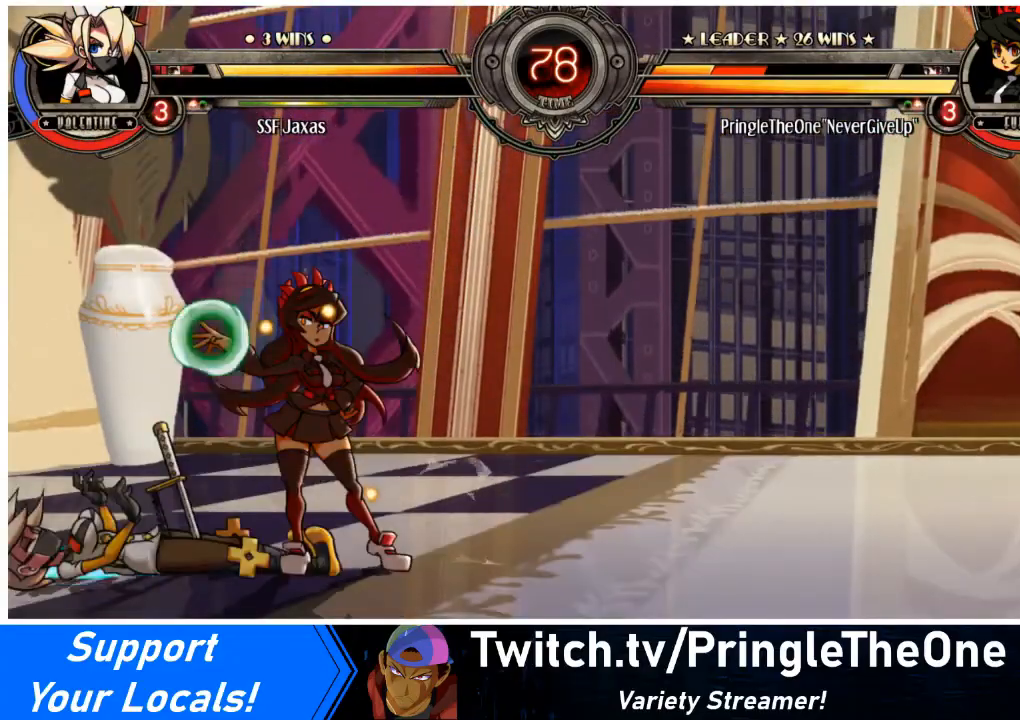
{"buttons": ["DPAD_LEFT"], "events": [[67, "SQUARE", "up"]]}
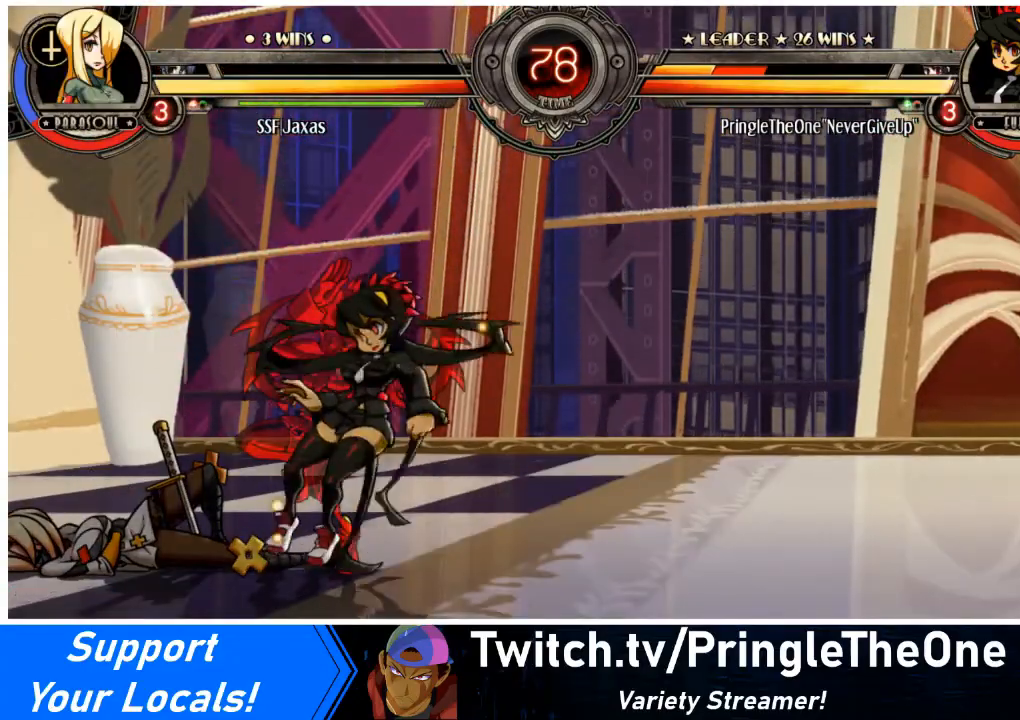
{"buttons": ["DPAD_DOWN", "DPAD_LEFT"], "events": [[267, "SQUARE", "down"], [300, "SQUARE", "up"], [467, "DPAD_DOWN", "down"]]}
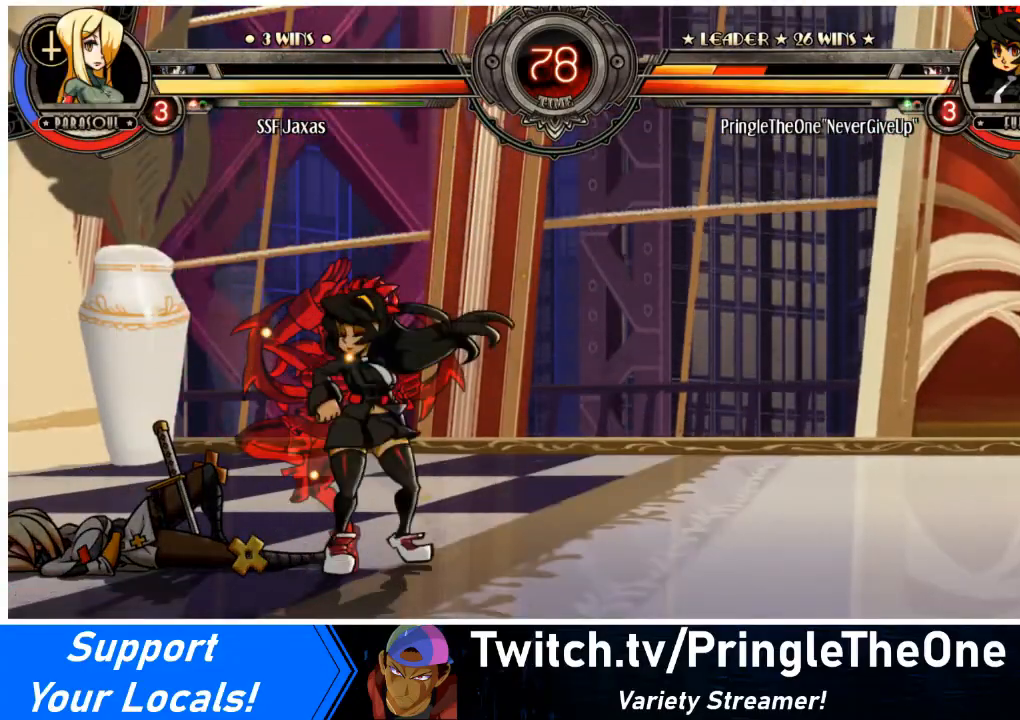
{"buttons": ["DPAD_LEFT"], "events": [[67, "DPAD_DOWN", "up"]]}
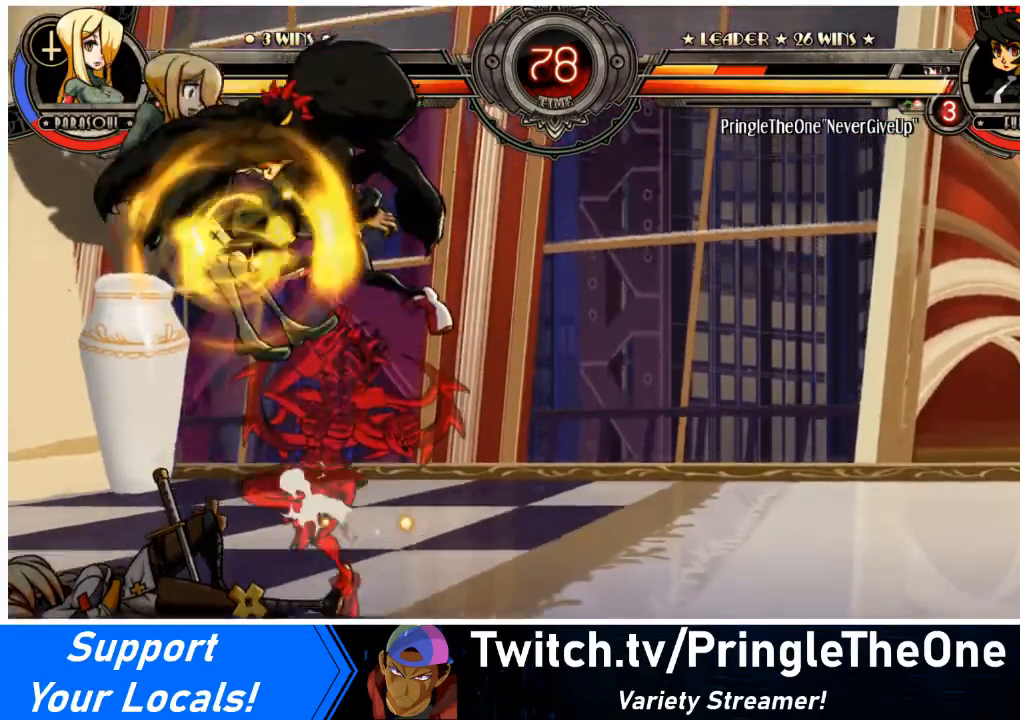
{"buttons": ["SQUARE", "DPAD_LEFT"], "events": [[467, "SQUARE", "down"]]}
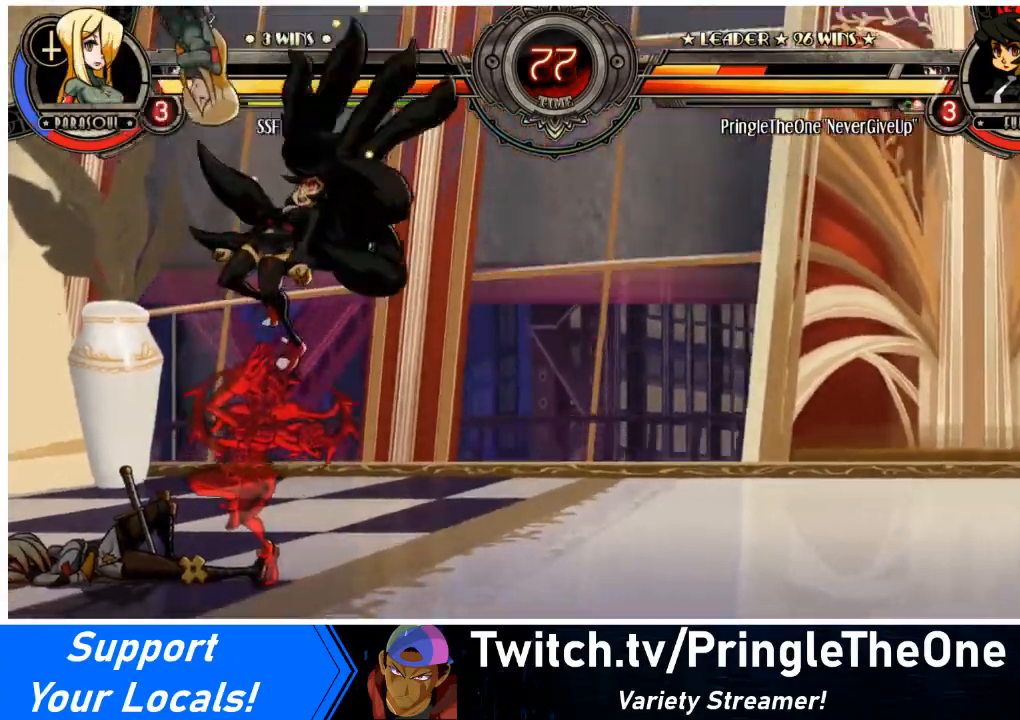
{"buttons": ["DPAD_LEFT"], "events": [[100, "SQUARE", "up"], [167, "SQUARE", "down"], [300, "SQUARE", "up"], [367, "SQUARE", "down"], [467, "SQUARE", "up"]]}
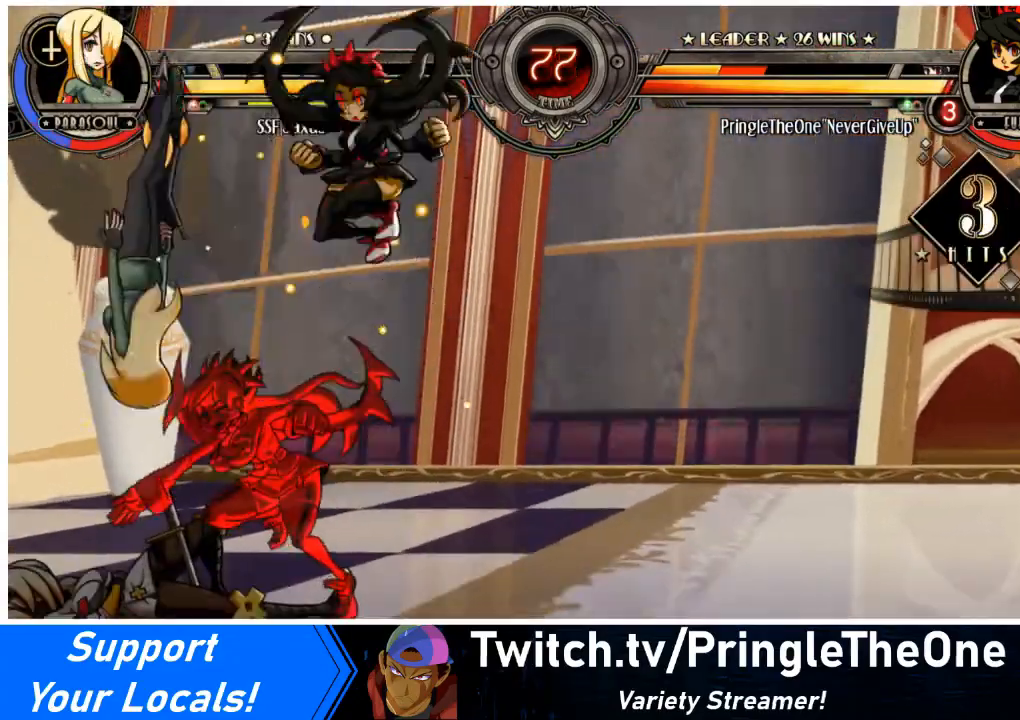
{"buttons": ["DPAD_LEFT"], "events": [[33, "SQUARE", "down"], [100, "SQUARE", "up"], [200, "SQUARE", "down"], [300, "SQUARE", "up"], [367, "SQUARE", "down"], [433, "SQUARE", "up"]]}
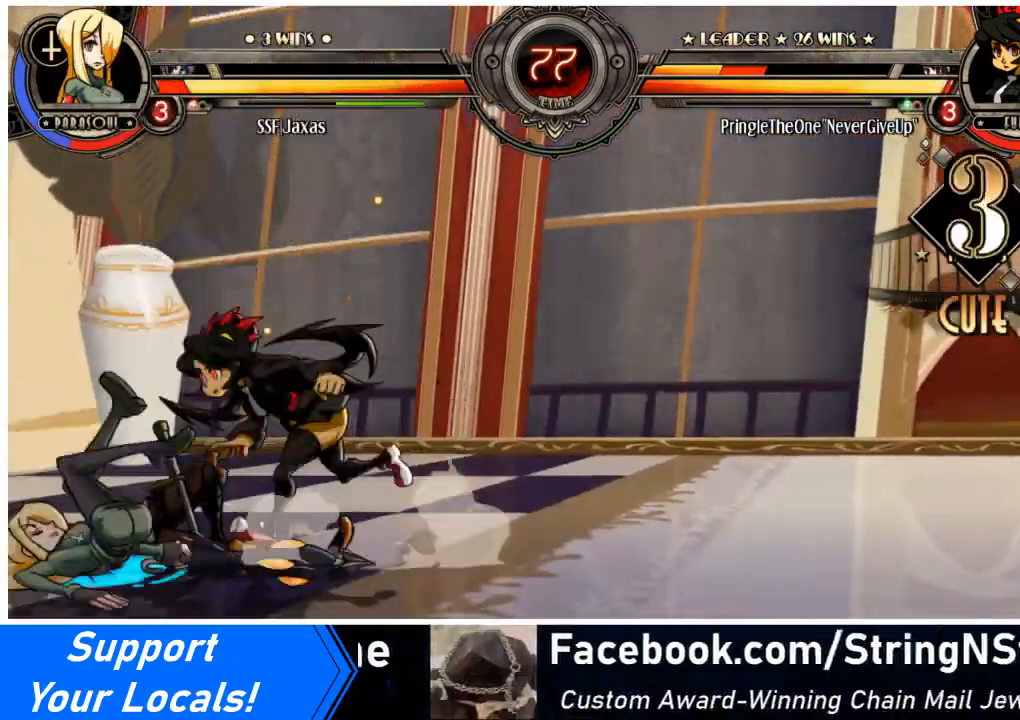
{"buttons": ["SQUARE", "DPAD_LEFT"], "events": [[33, "SQUARE", "down"], [134, "SQUARE", "up"], [434, "SQUARE", "down"]]}
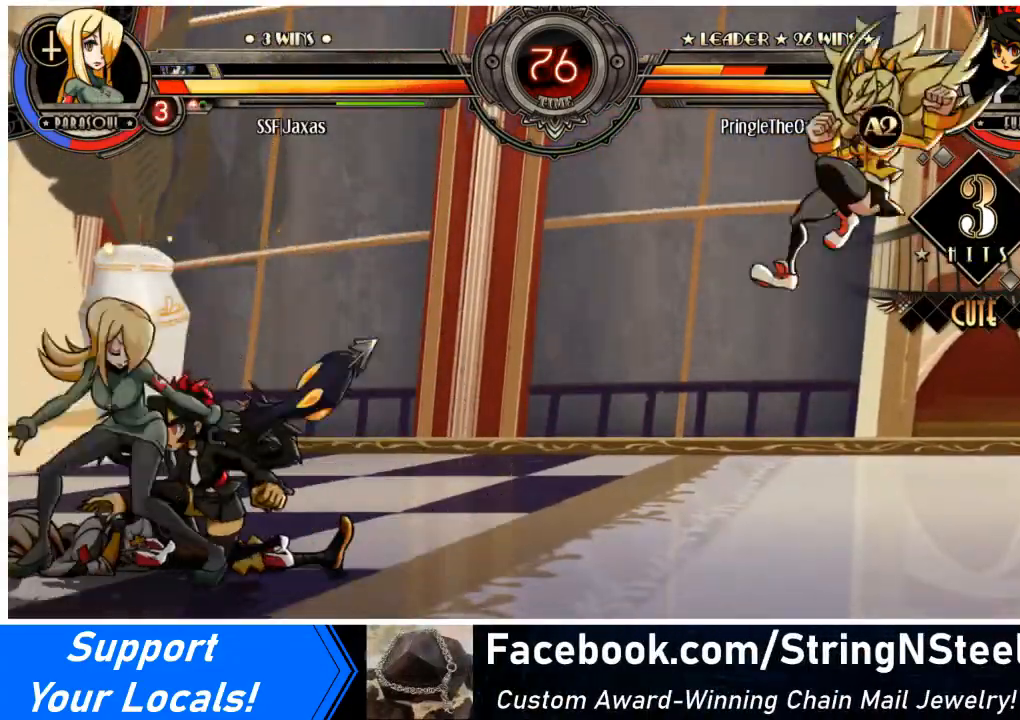
{"buttons": ["R1", "DPAD_DOWN", "DPAD_LEFT"], "events": [[67, "SQUARE", "up"], [134, "TRIANGLE", "down"], [267, "TRIANGLE", "up"], [434, "DPAD_DOWN", "down"], [501, "R1", "down"]]}
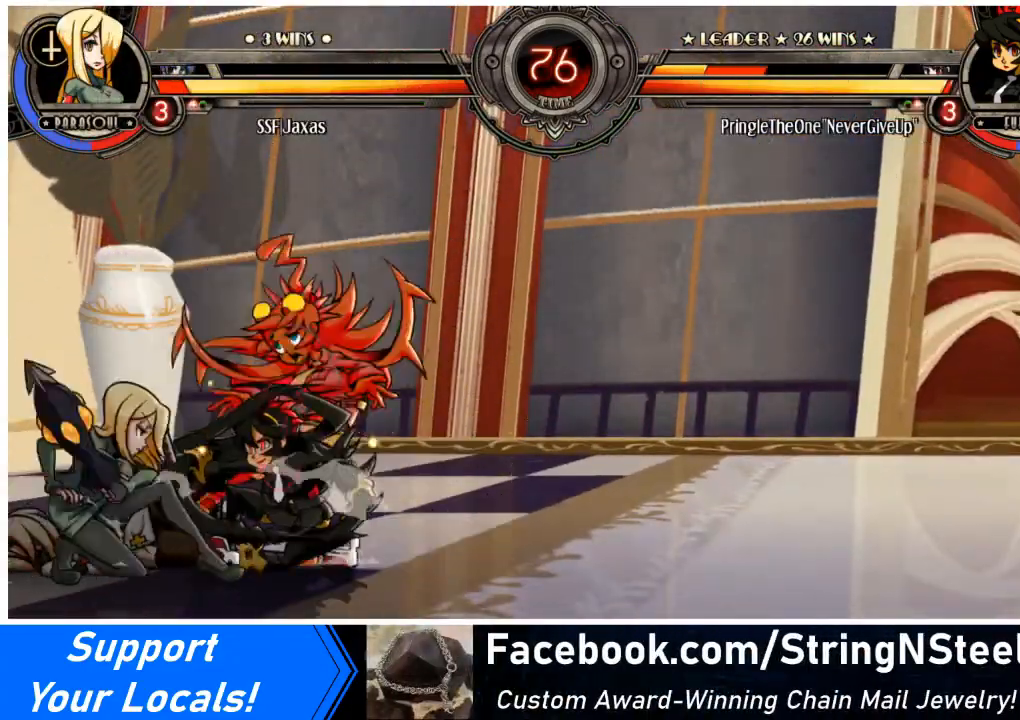
{"buttons": ["DPAD_LEFT"], "events": [[33, "DPAD_DOWN", "up"], [100, "R1", "up"], [300, "R1", "down"], [433, "R1", "up"]]}
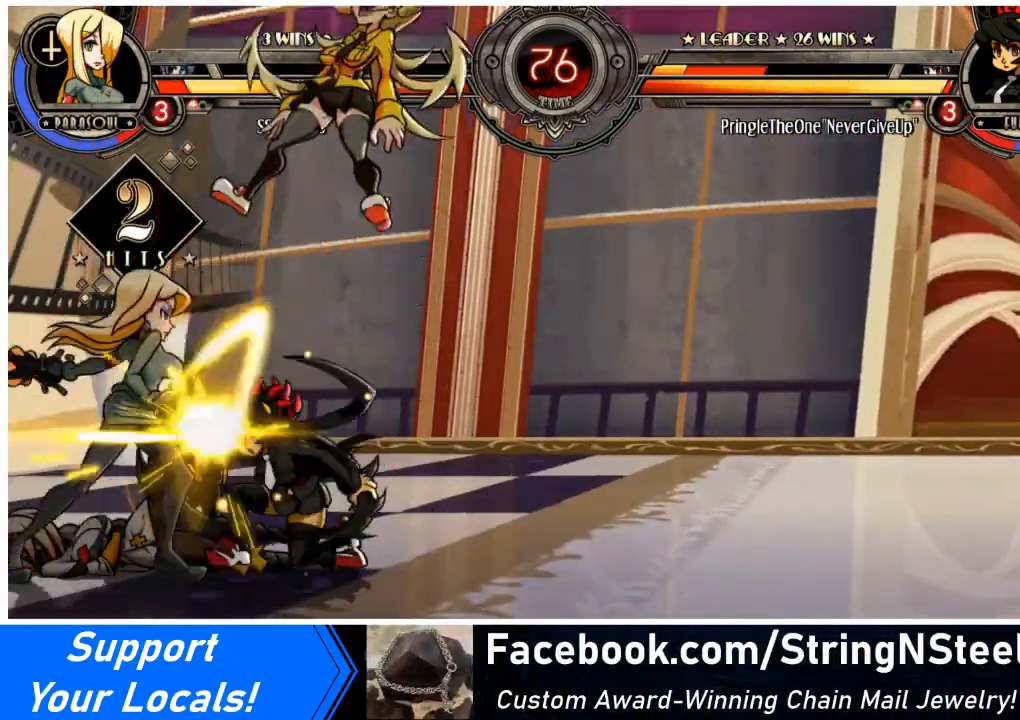
{"buttons": ["DPAD_LEFT"], "events": [[100, "DPAD_UP", "down"], [200, "DPAD_DOWN", "down"], [200, "DPAD_UP", "up"], [334, "DPAD_DOWN", "up"]]}
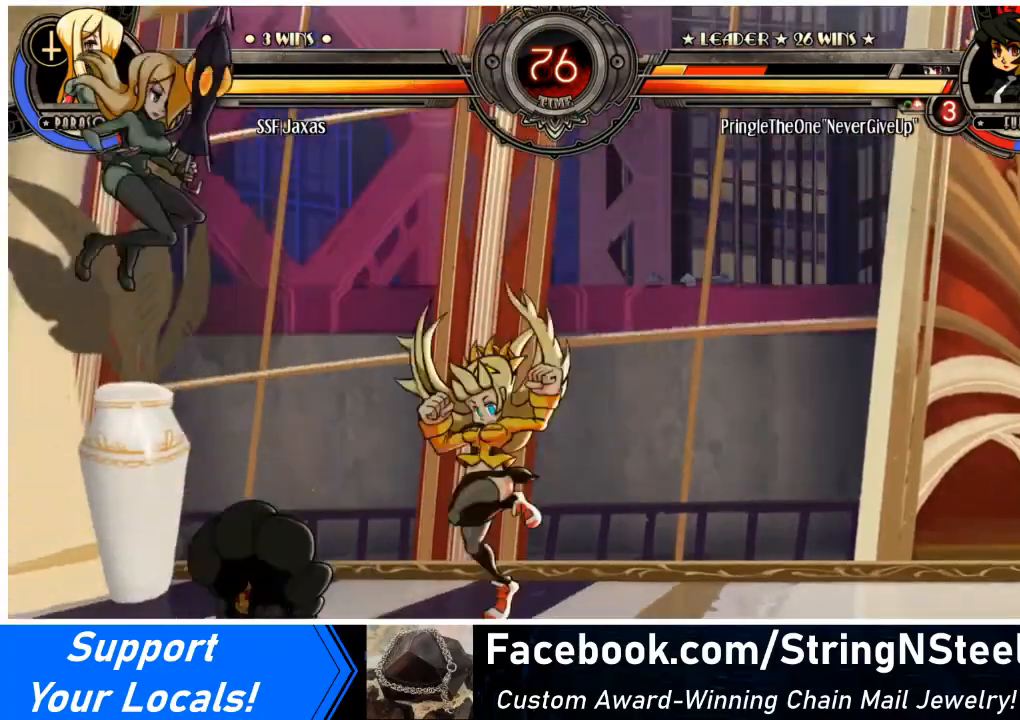
{"buttons": ["DPAD_LEFT"], "events": [[66, "SQUARE", "down"], [167, "SQUARE", "up"]]}
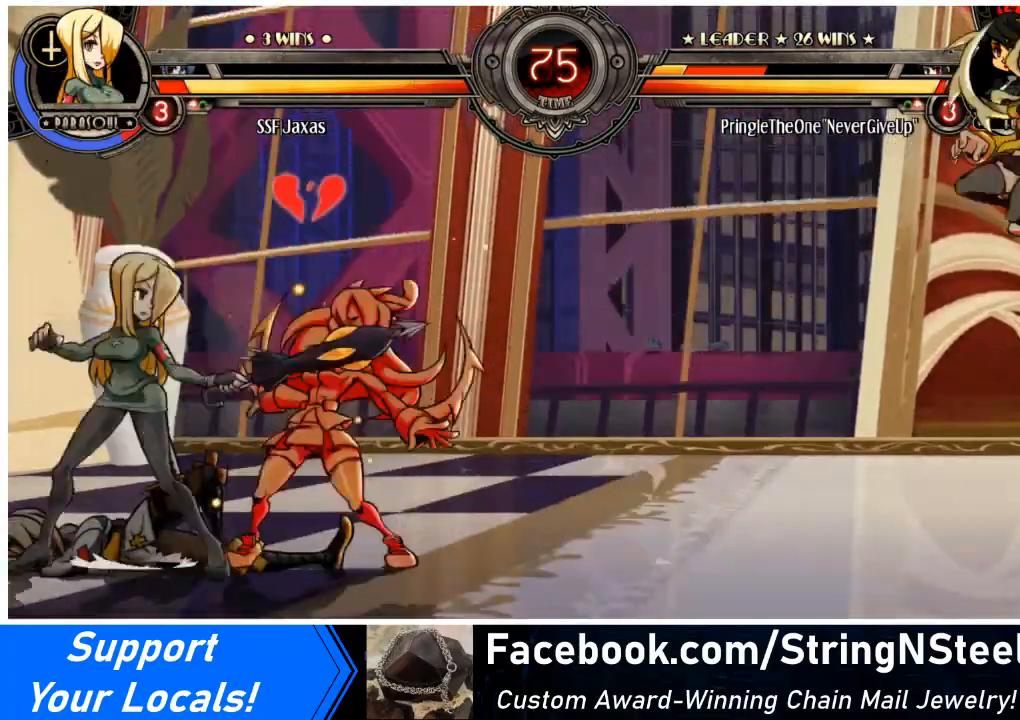
{"buttons": ["DPAD_LEFT"], "events": [[34, "SQUARE", "down"], [134, "SQUARE", "up"], [200, "SQUARE", "down"], [267, "SQUARE", "up"], [401, "TRIANGLE", "down"], [501, "TRIANGLE", "up"]]}
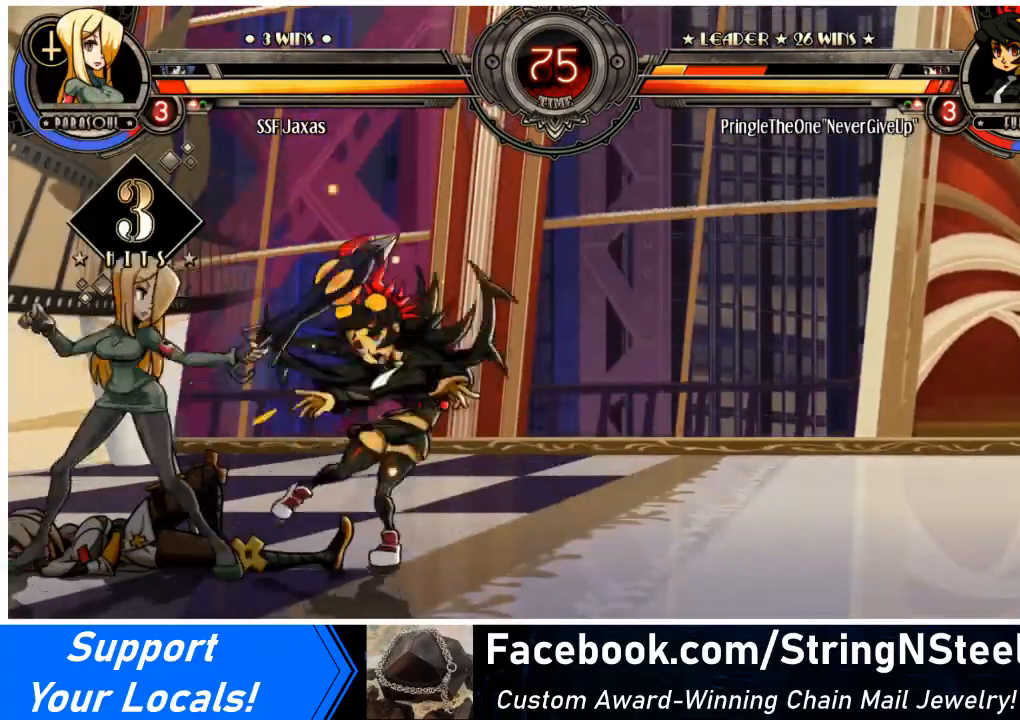
{"buttons": ["DPAD_LEFT"], "events": [[200, "R1", "down"], [333, "R1", "up"]]}
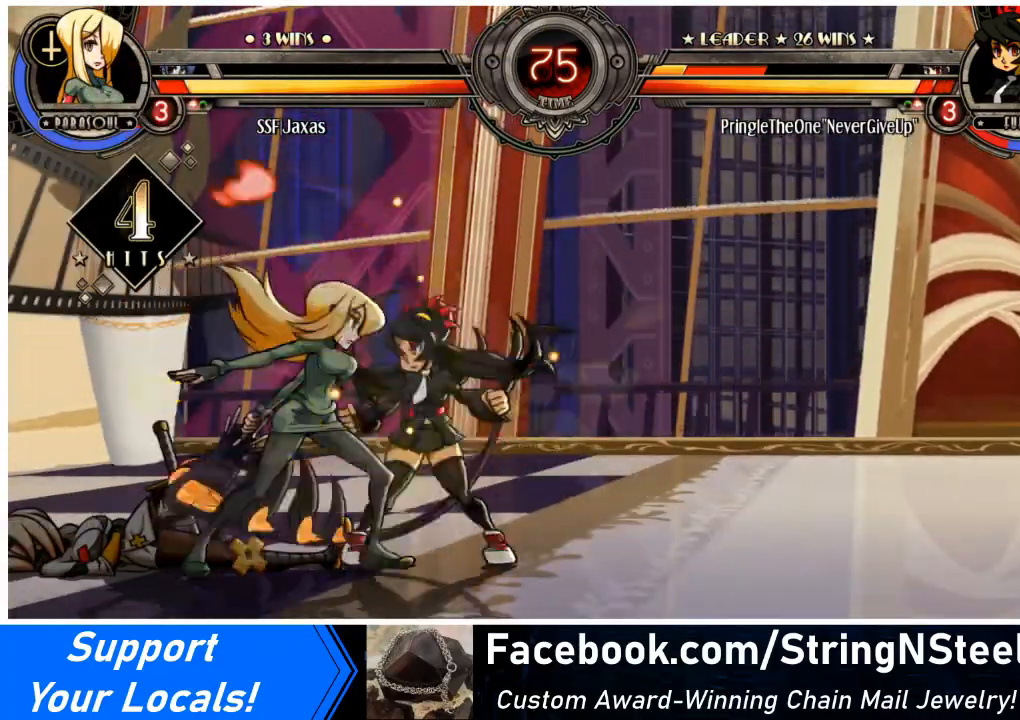
{"buttons": ["SQUARE", "DPAD_RIGHT"], "events": [[100, "R1", "down"], [301, "R1", "up"], [367, "DPAD_LEFT", "up"], [401, "DPAD_RIGHT", "down"], [467, "SQUARE", "down"]]}